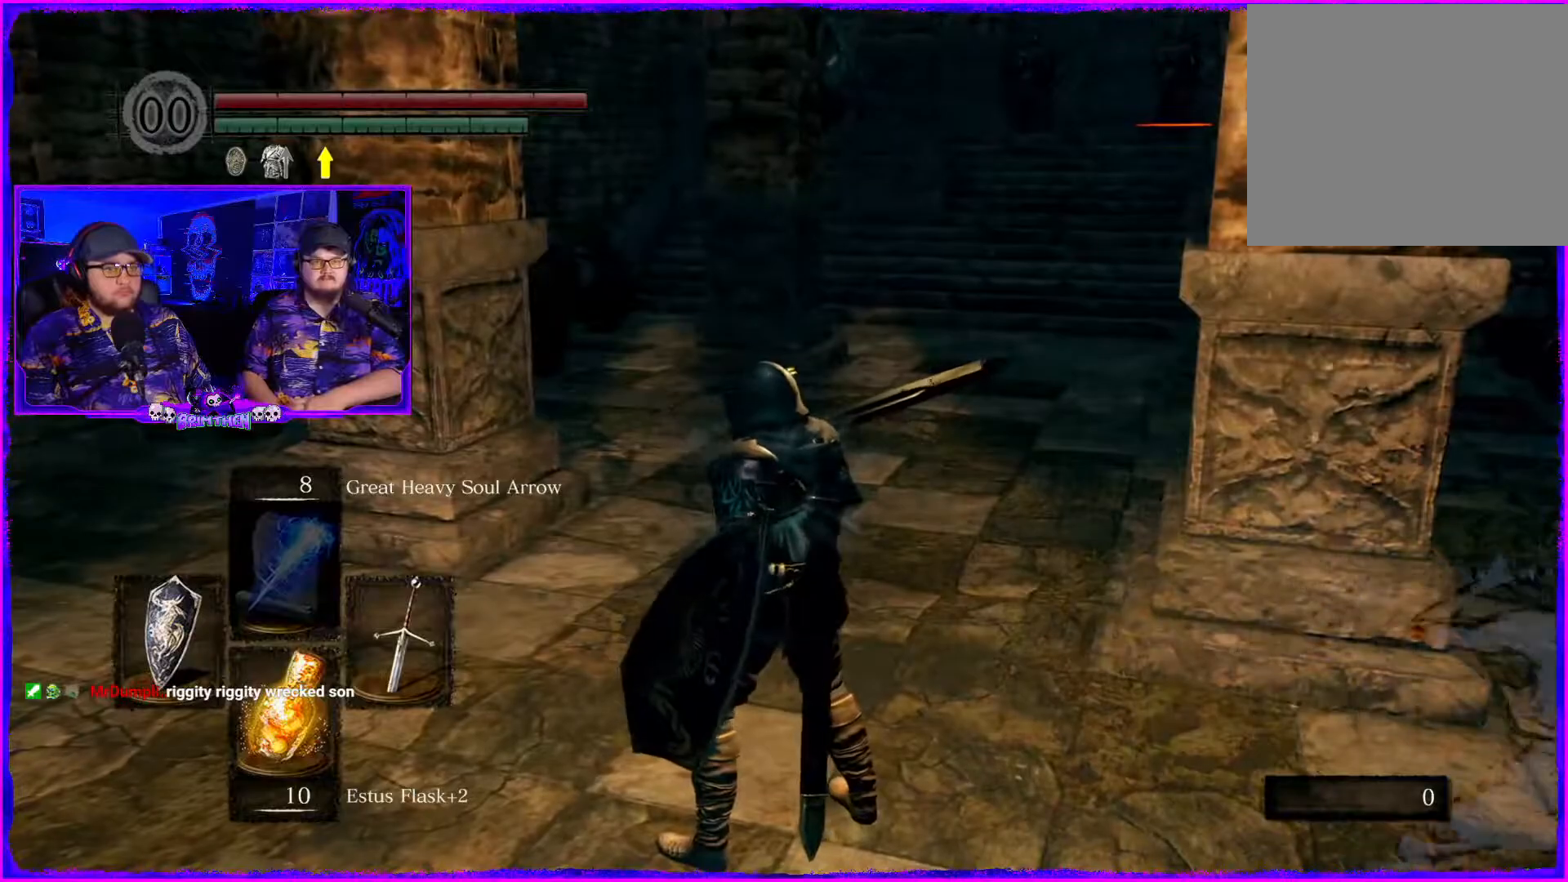
Gameplay with a controller (PlayStation layout); each line is a JSON object with the inputs held at the frame after it. "events" lists button and stick changes between this image and that frame as [ms after this image, input, new state], when the widget could be followed in between. Not read: L1.
{"buttons": [], "left_stick": "center", "right_stick": "center", "events": []}
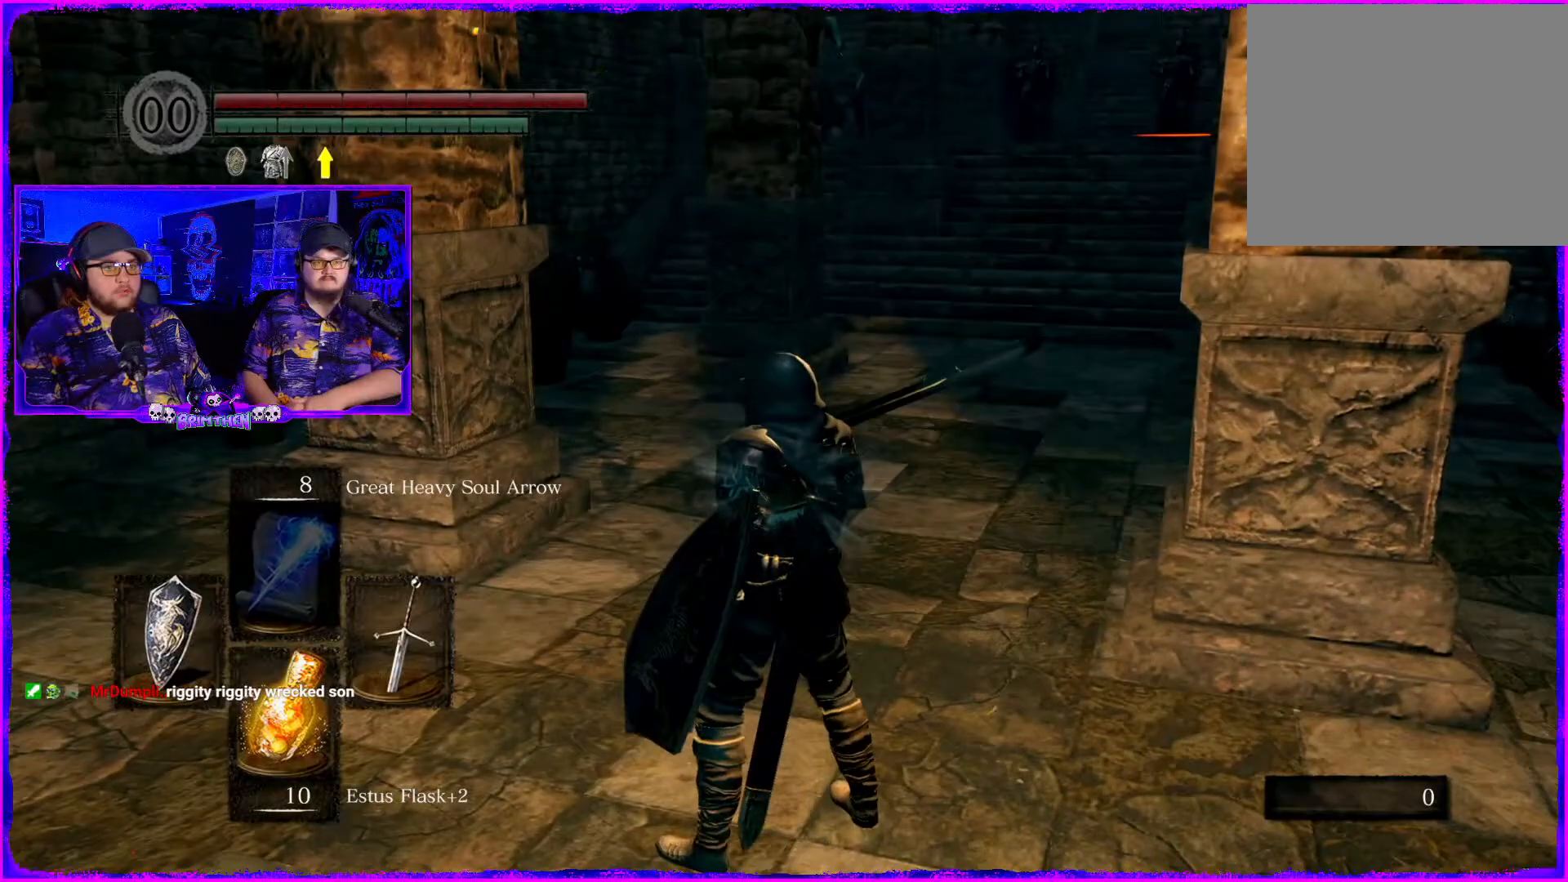
{"buttons": [], "left_stick": "center", "right_stick": "center", "events": []}
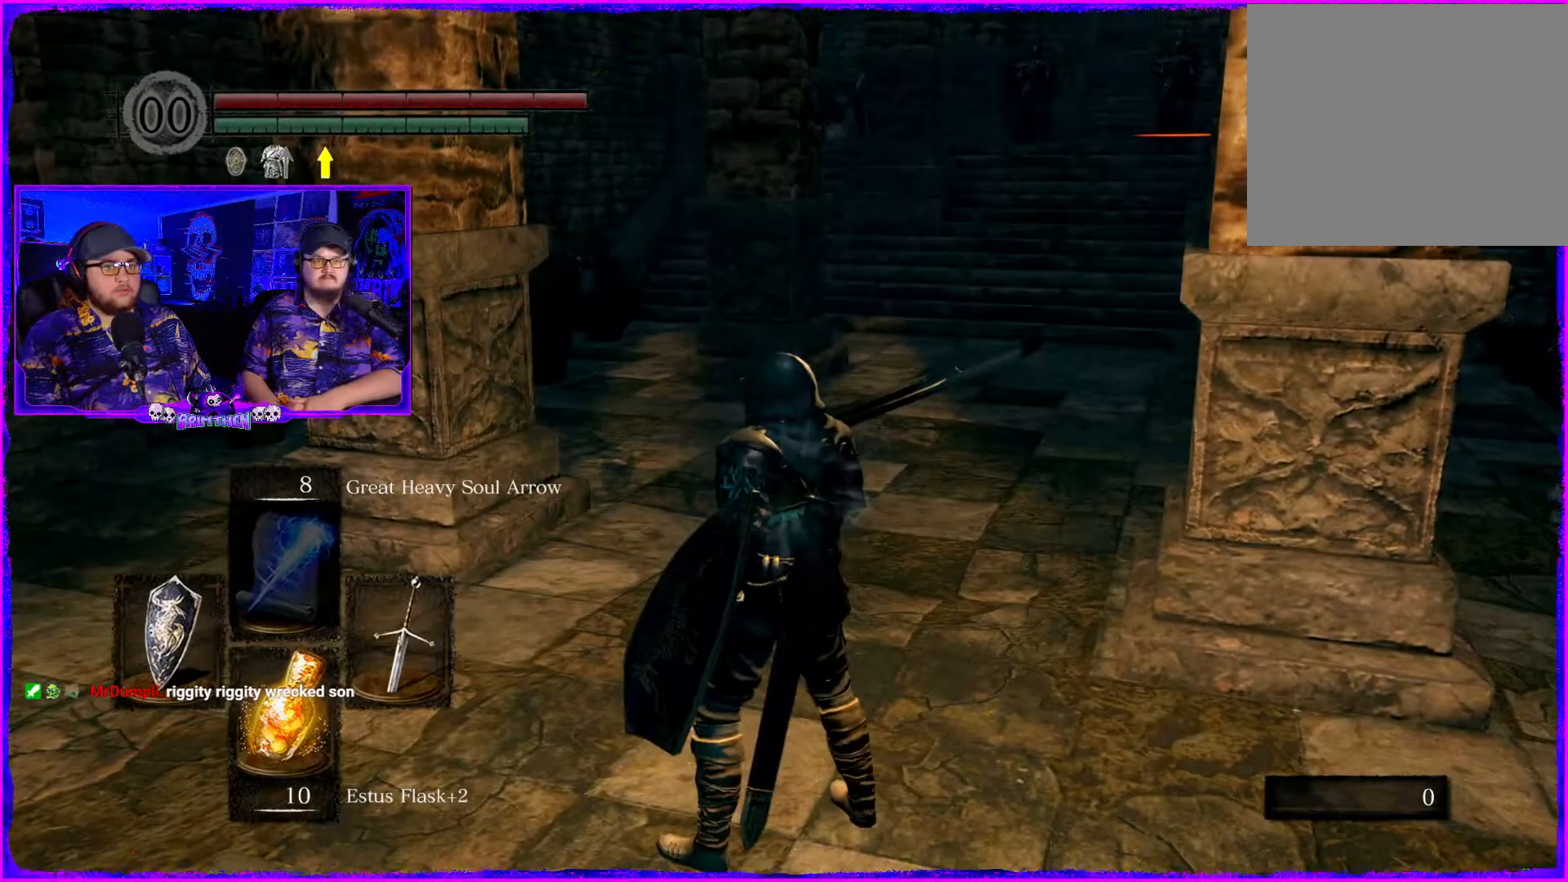
{"buttons": [], "left_stick": "left", "right_stick": "center", "events": [[434, "left_stick", "left"]]}
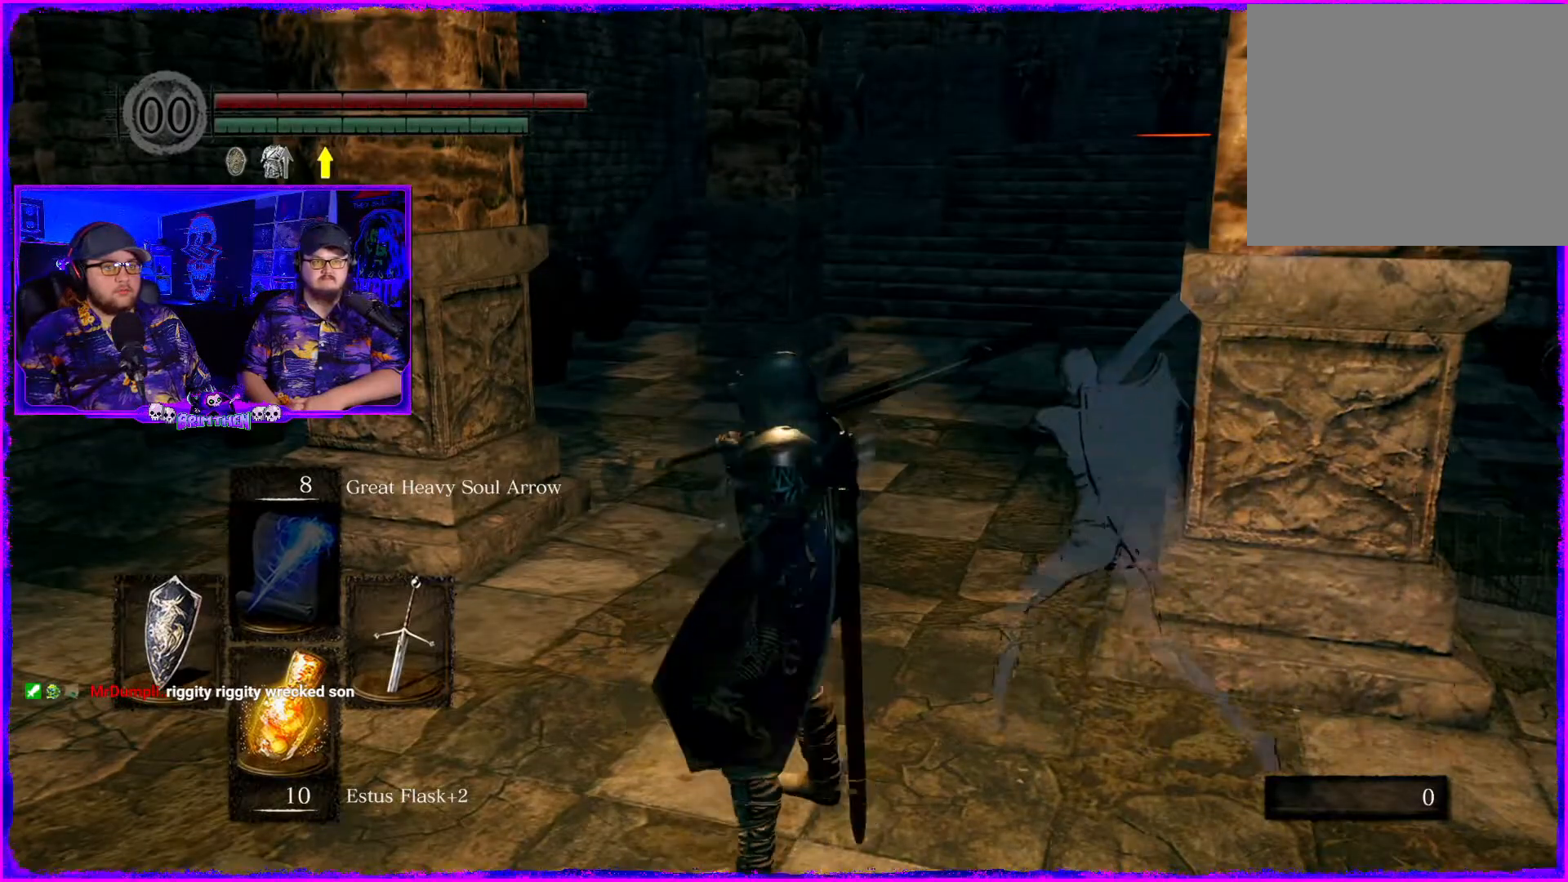
{"buttons": [], "left_stick": "up-left", "right_stick": "right", "events": [[183, "left_stick", "center"], [300, "right_stick", "right"], [434, "left_stick", "up-left"]]}
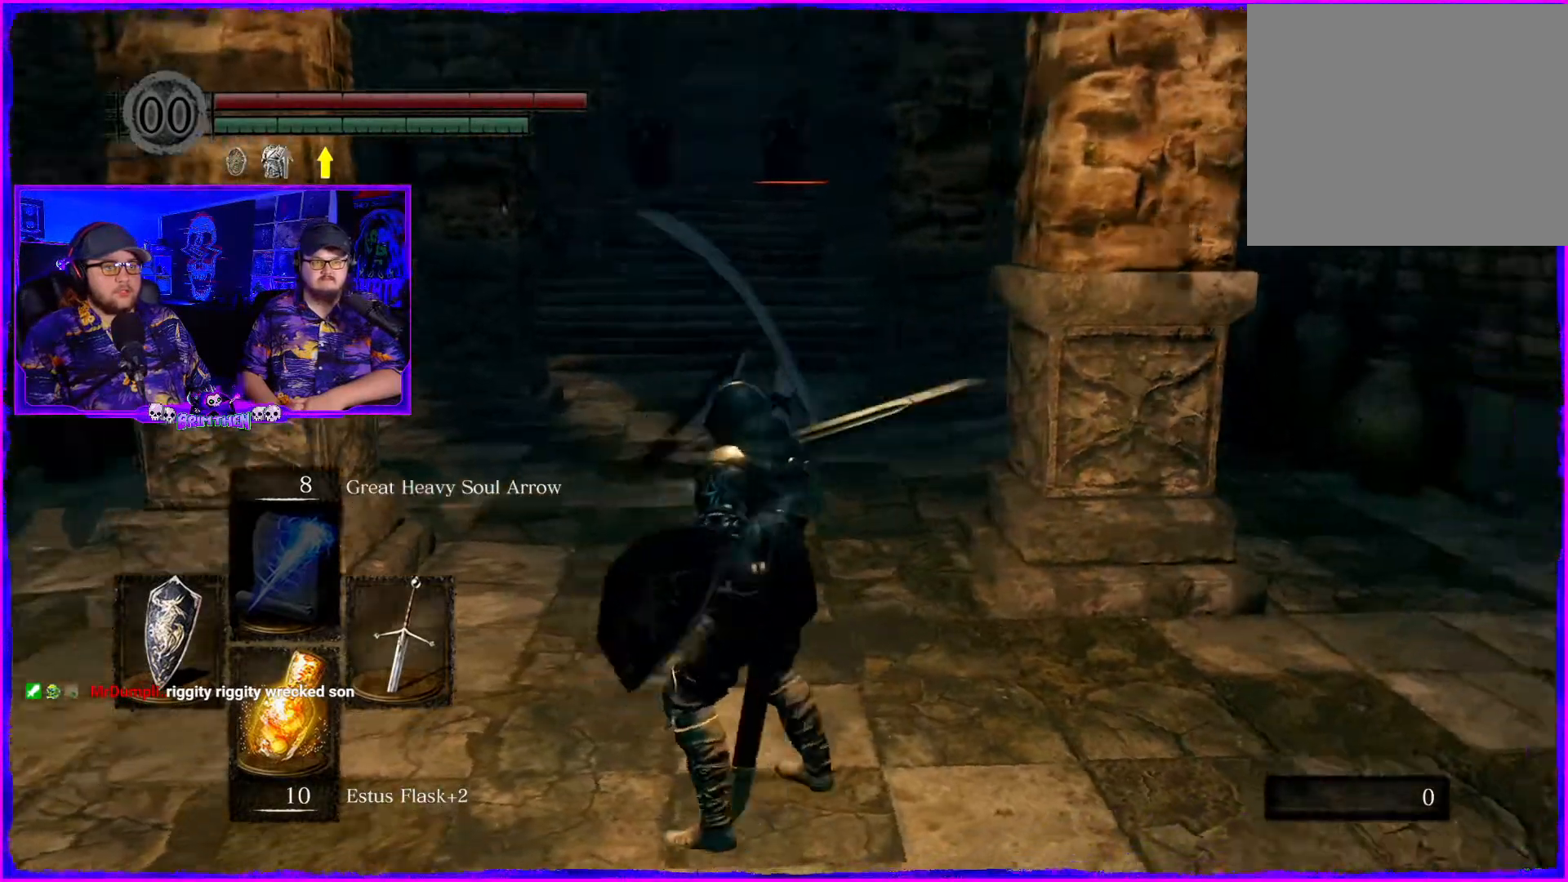
{"buttons": [], "left_stick": "down", "right_stick": "center", "events": [[34, "left_stick", "center"], [100, "right_stick", "center"], [317, "left_stick", "down"]]}
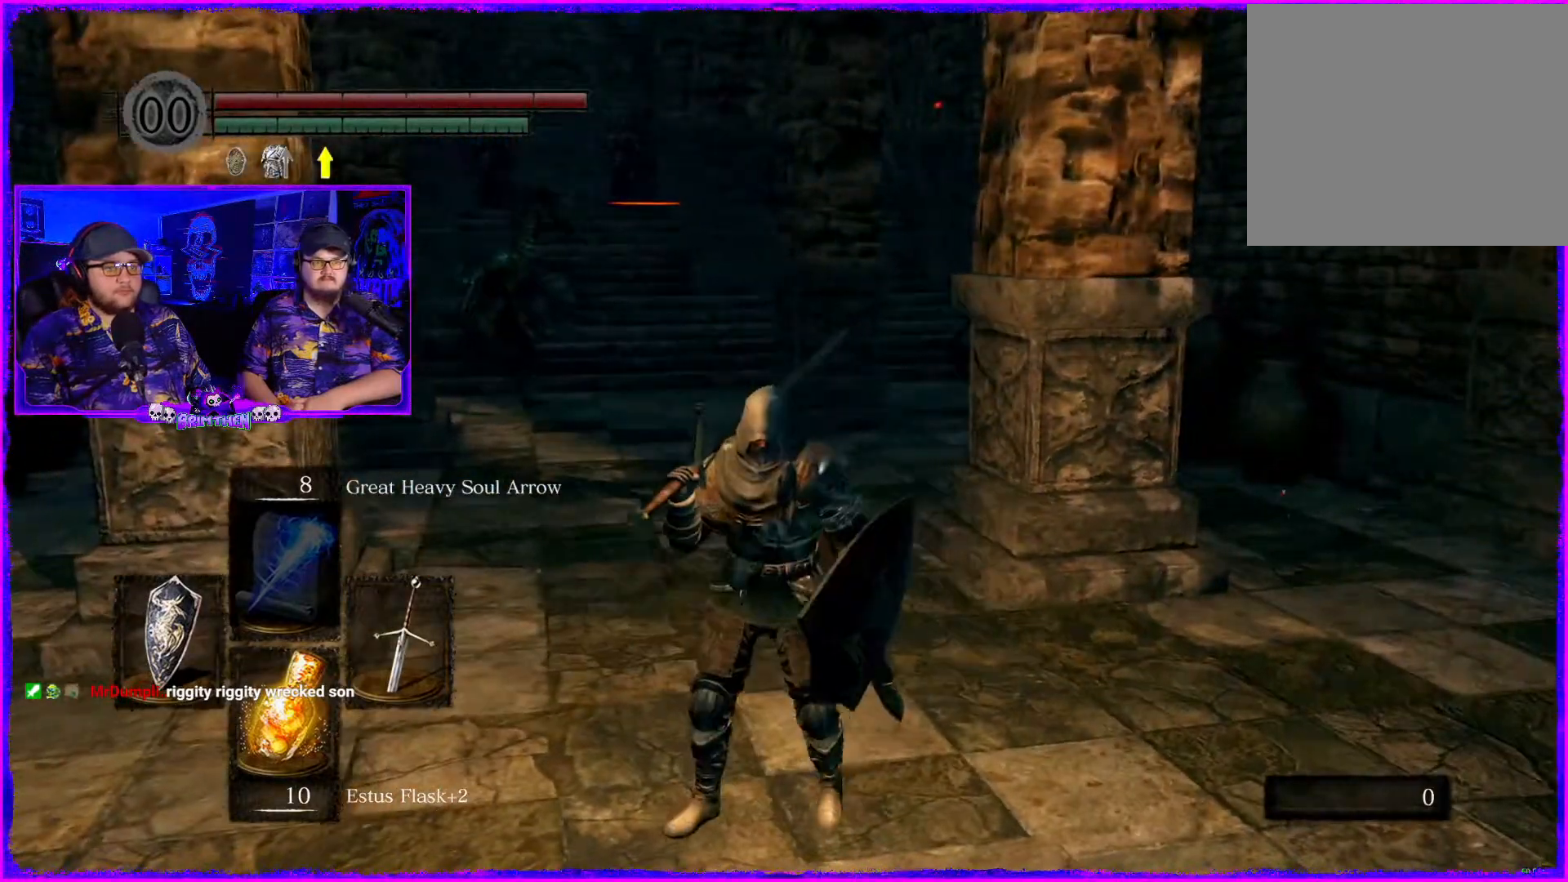
{"buttons": [], "left_stick": "down", "right_stick": "center", "events": []}
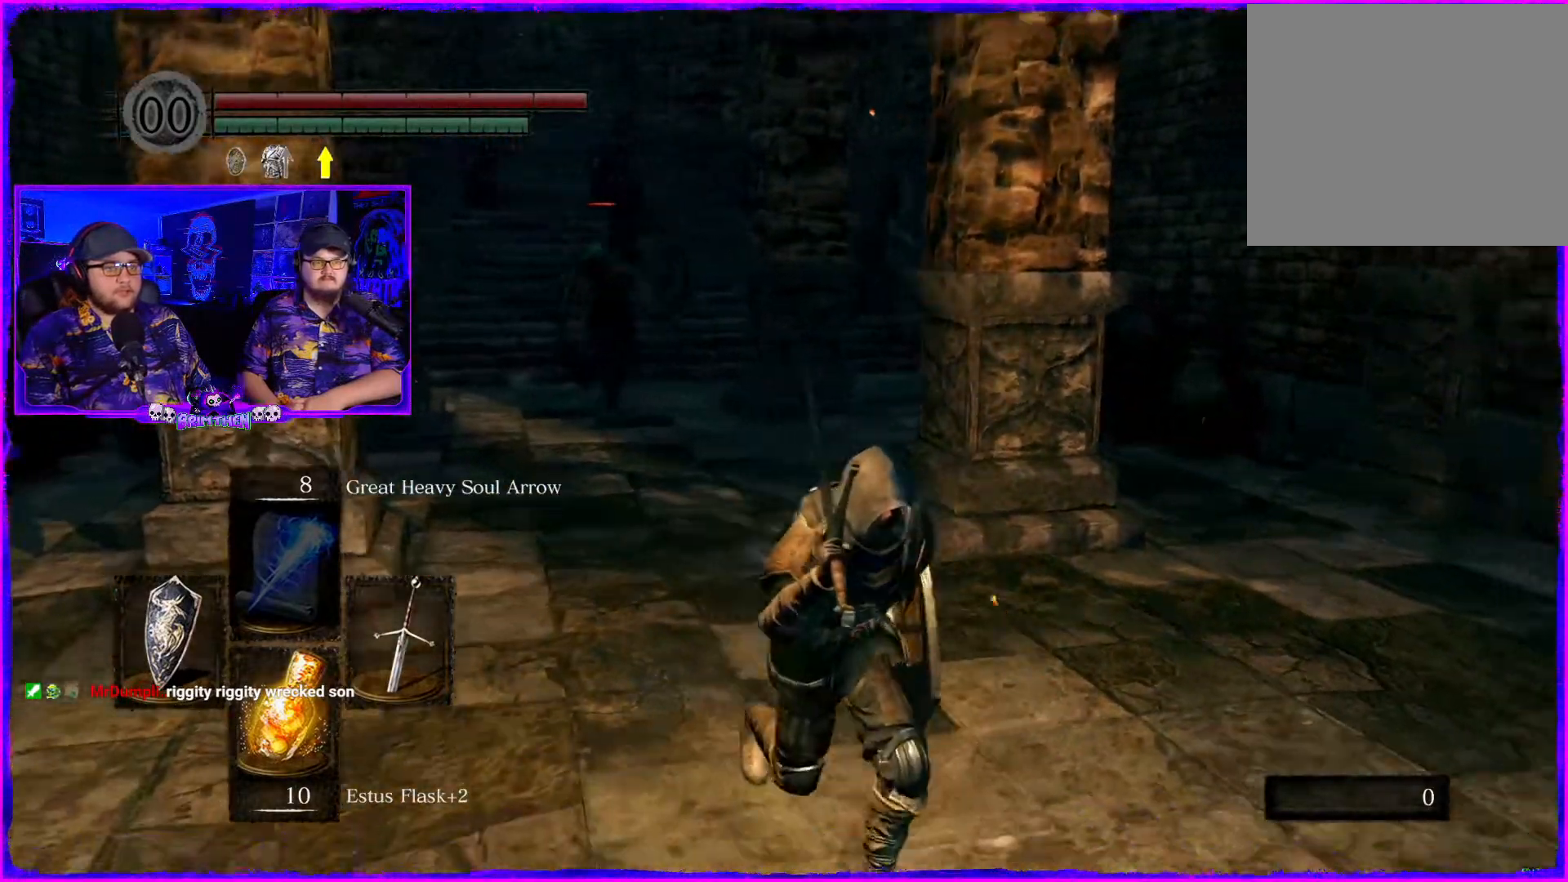
{"buttons": [], "left_stick": "down-right", "right_stick": "left", "events": [[50, "left_stick", "down-right"], [333, "right_stick", "left"]]}
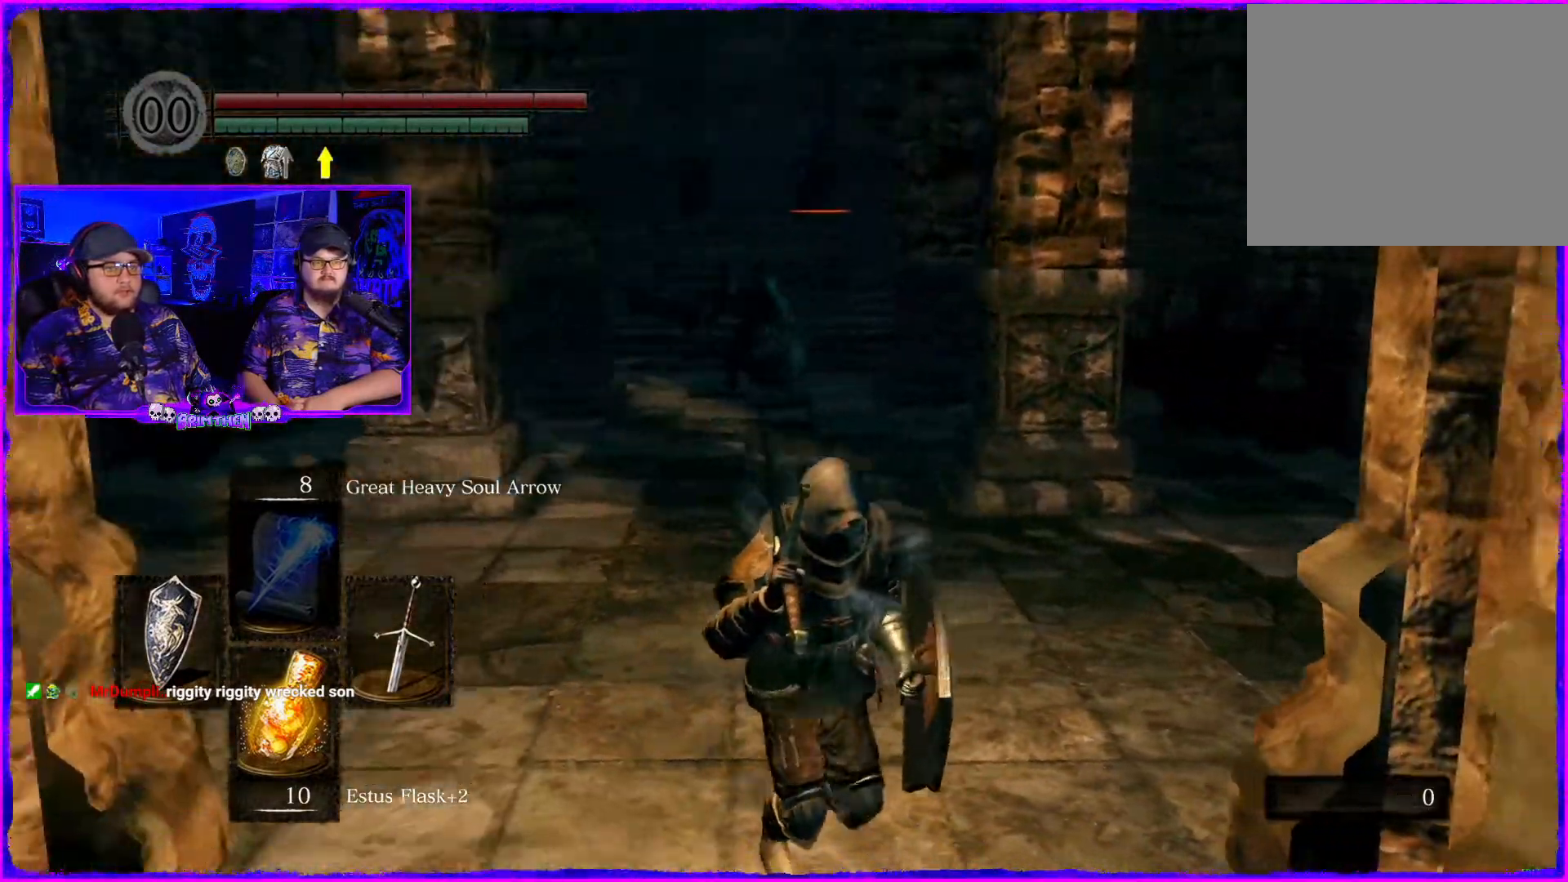
{"buttons": [], "left_stick": "down", "right_stick": "center", "events": [[17, "left_stick", "down"], [300, "right_stick", "center"]]}
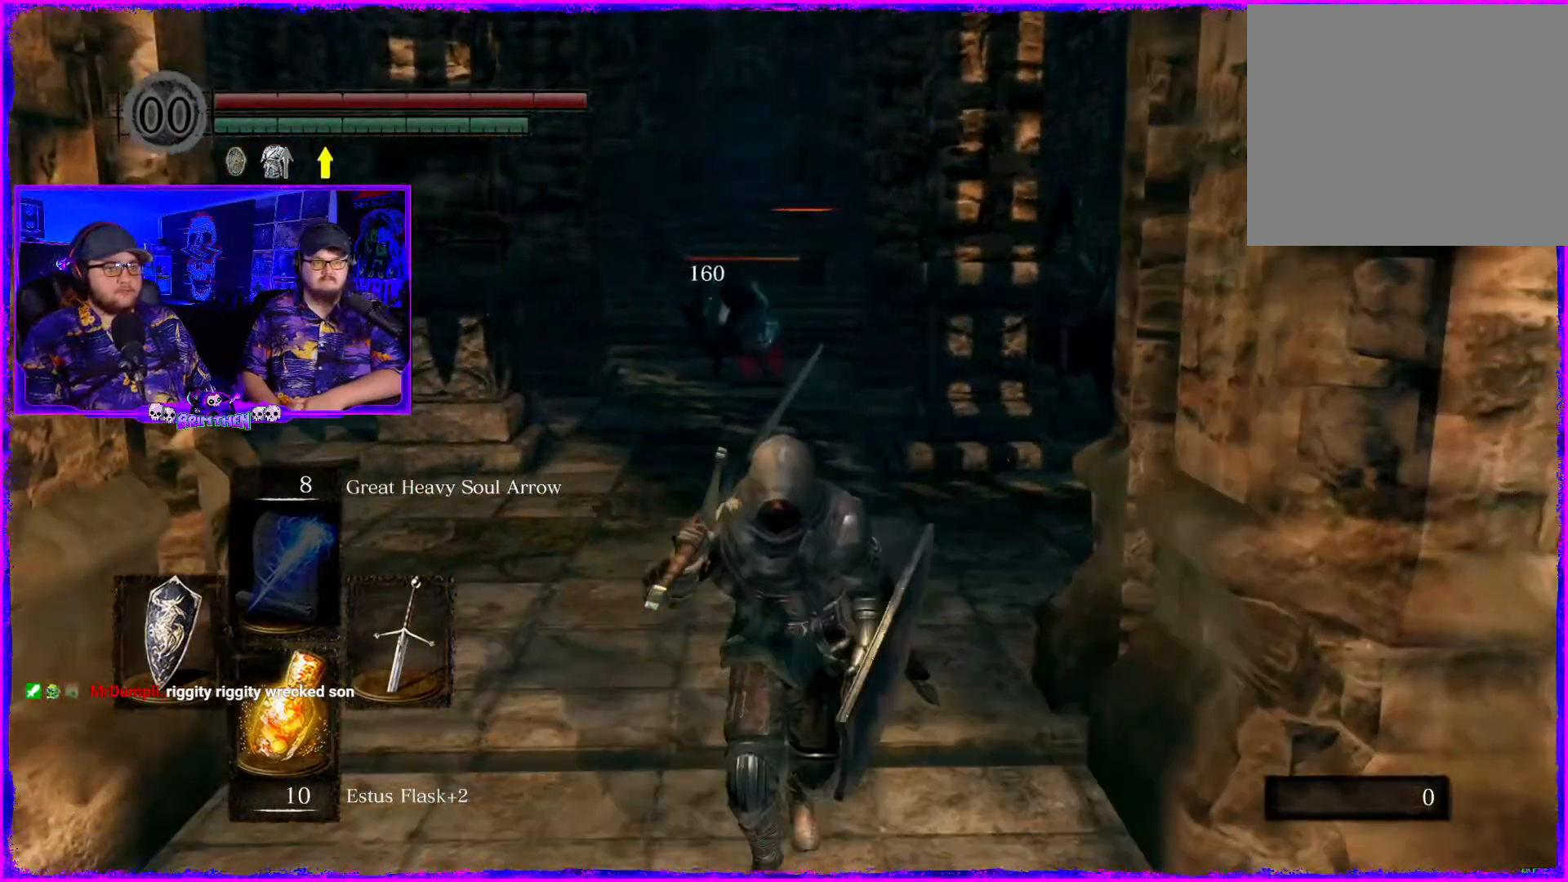
{"buttons": [], "left_stick": "down", "right_stick": "center", "events": []}
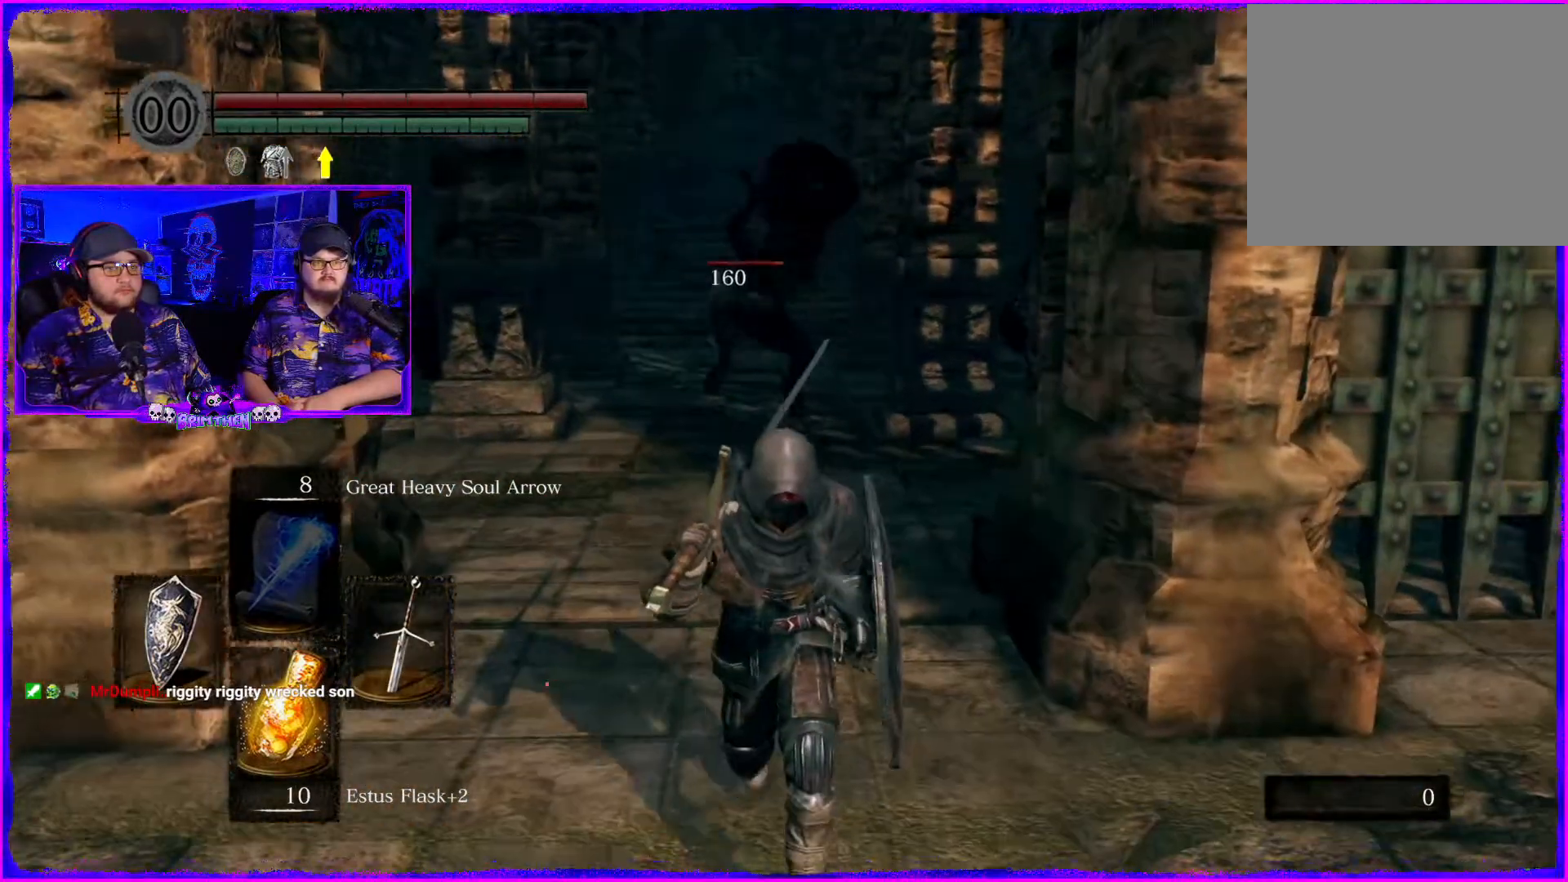
{"buttons": [], "left_stick": "down", "right_stick": "center", "events": []}
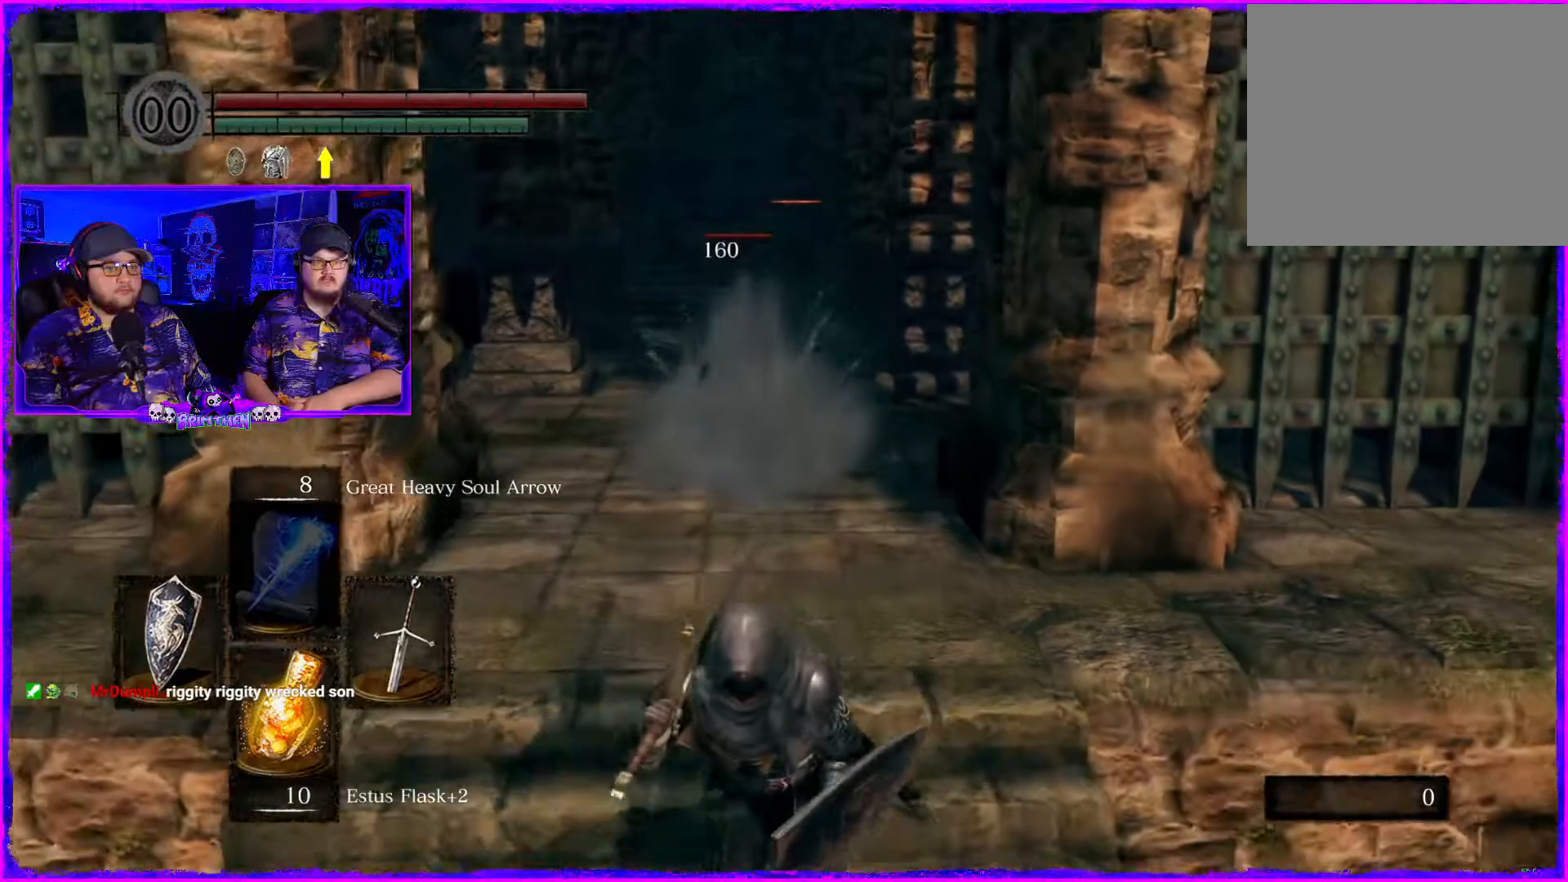
{"buttons": [], "left_stick": "right", "right_stick": "center", "events": [[233, "left_stick", "right"]]}
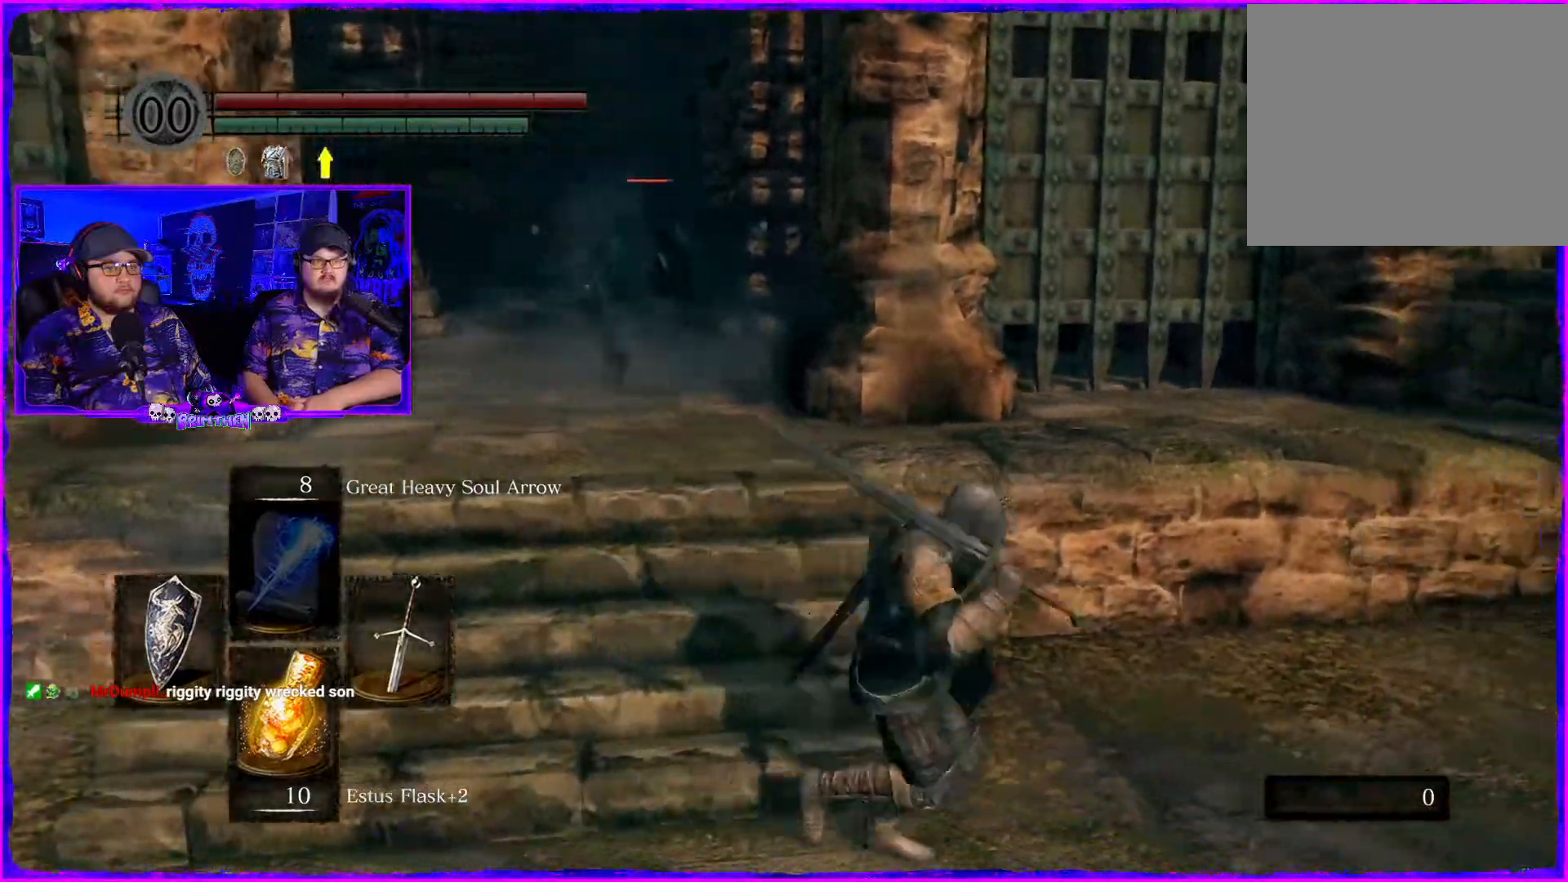
{"buttons": [], "left_stick": "down", "right_stick": "center", "events": [[50, "left_stick", "down"]]}
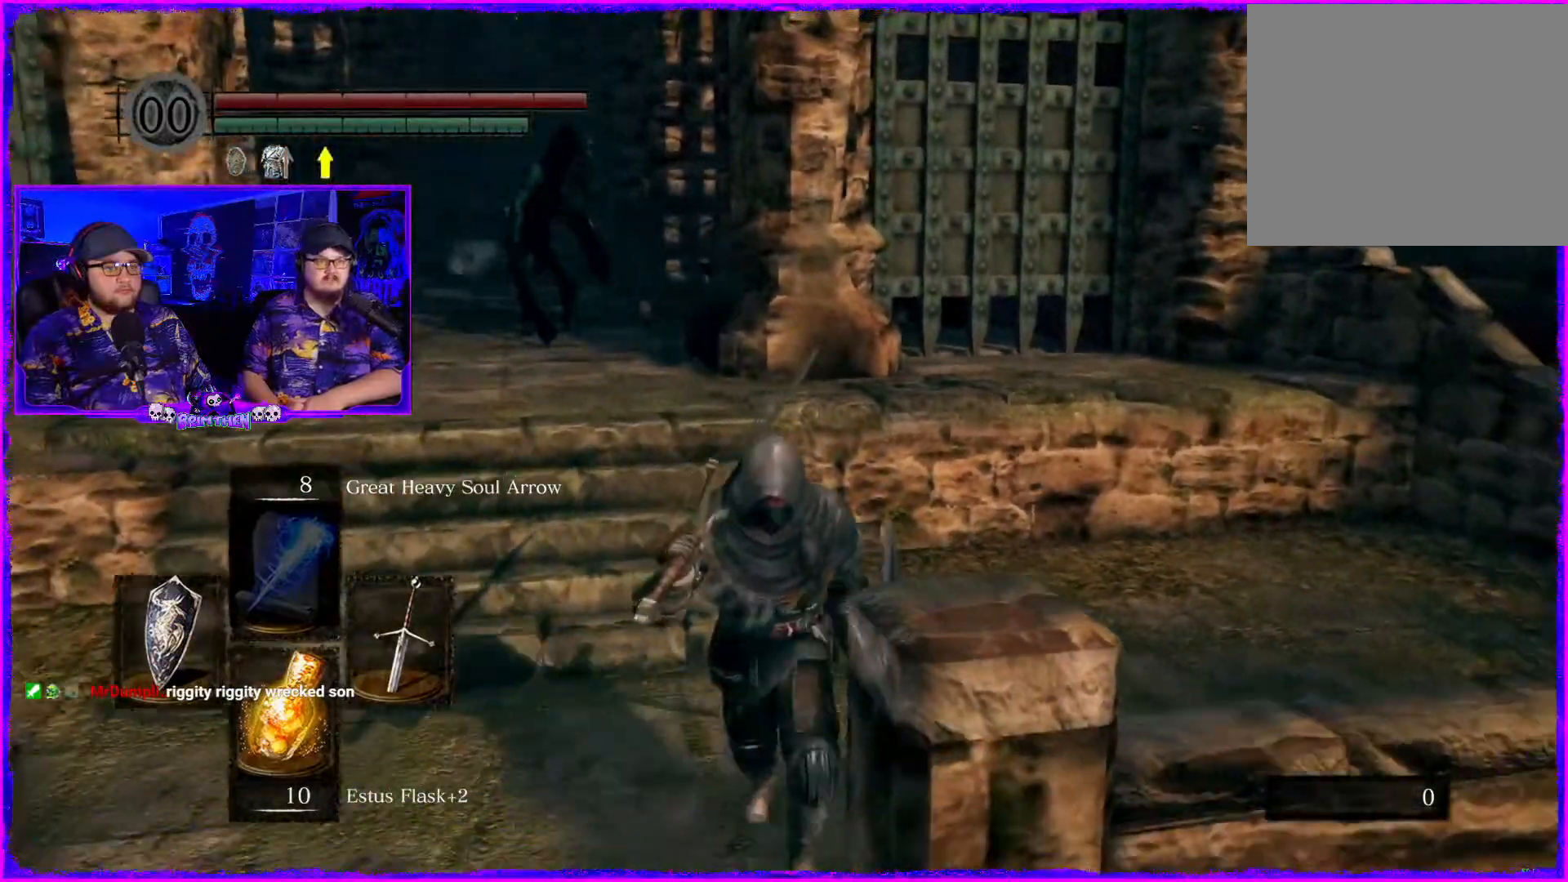
{"buttons": [], "left_stick": "up-left", "right_stick": "center", "events": [[166, "left_stick", "down-right"], [333, "left_stick", "up-right"], [483, "left_stick", "up-left"]]}
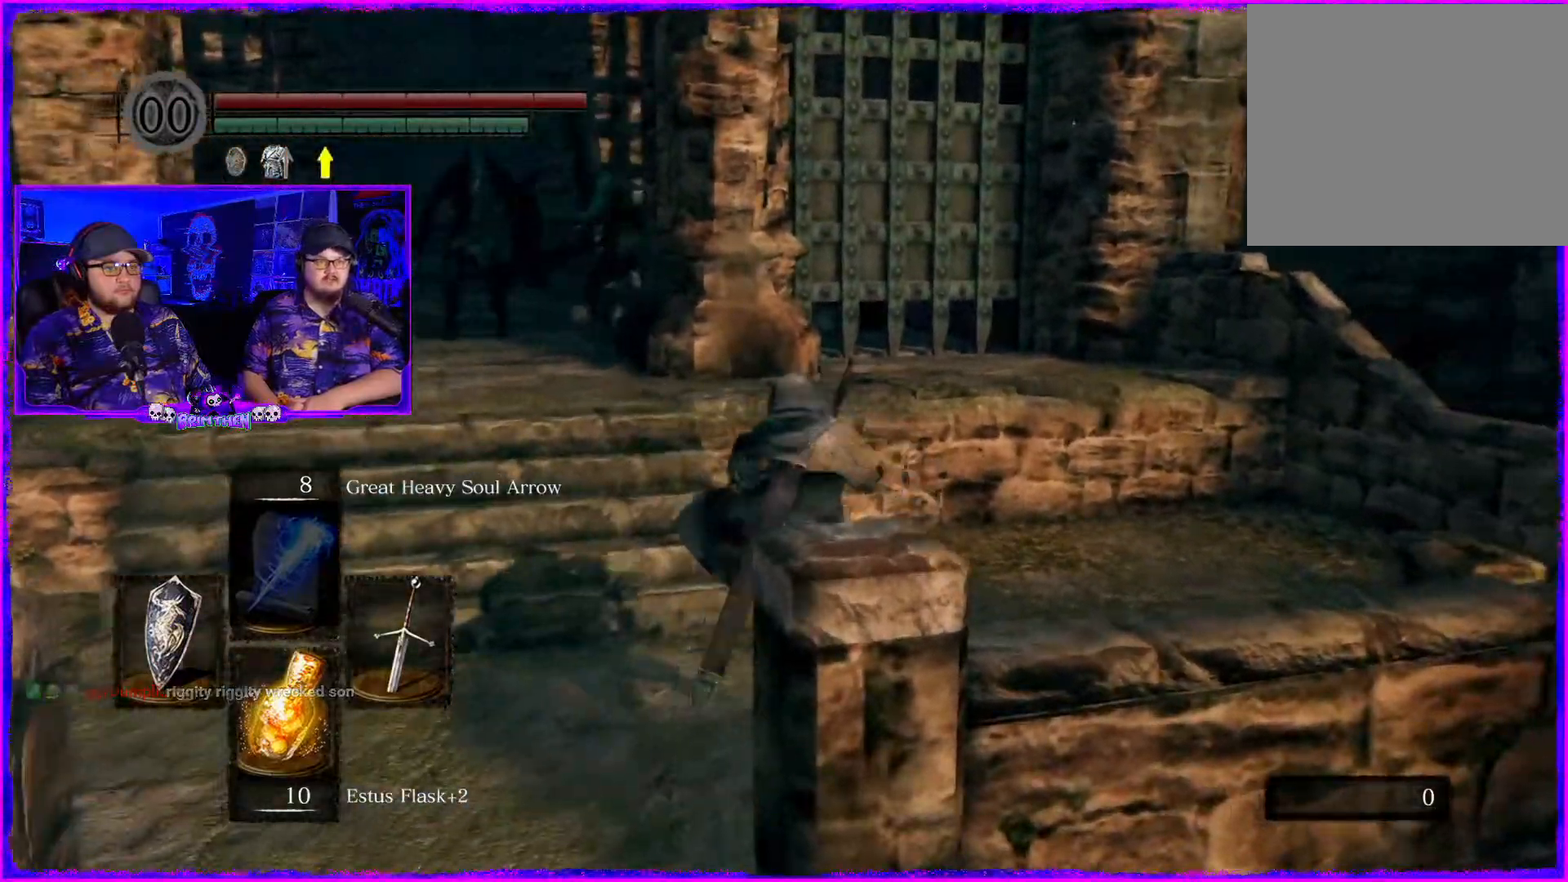
{"buttons": [], "left_stick": "down-left", "right_stick": "center", "events": [[300, "left_stick", "down-left"]]}
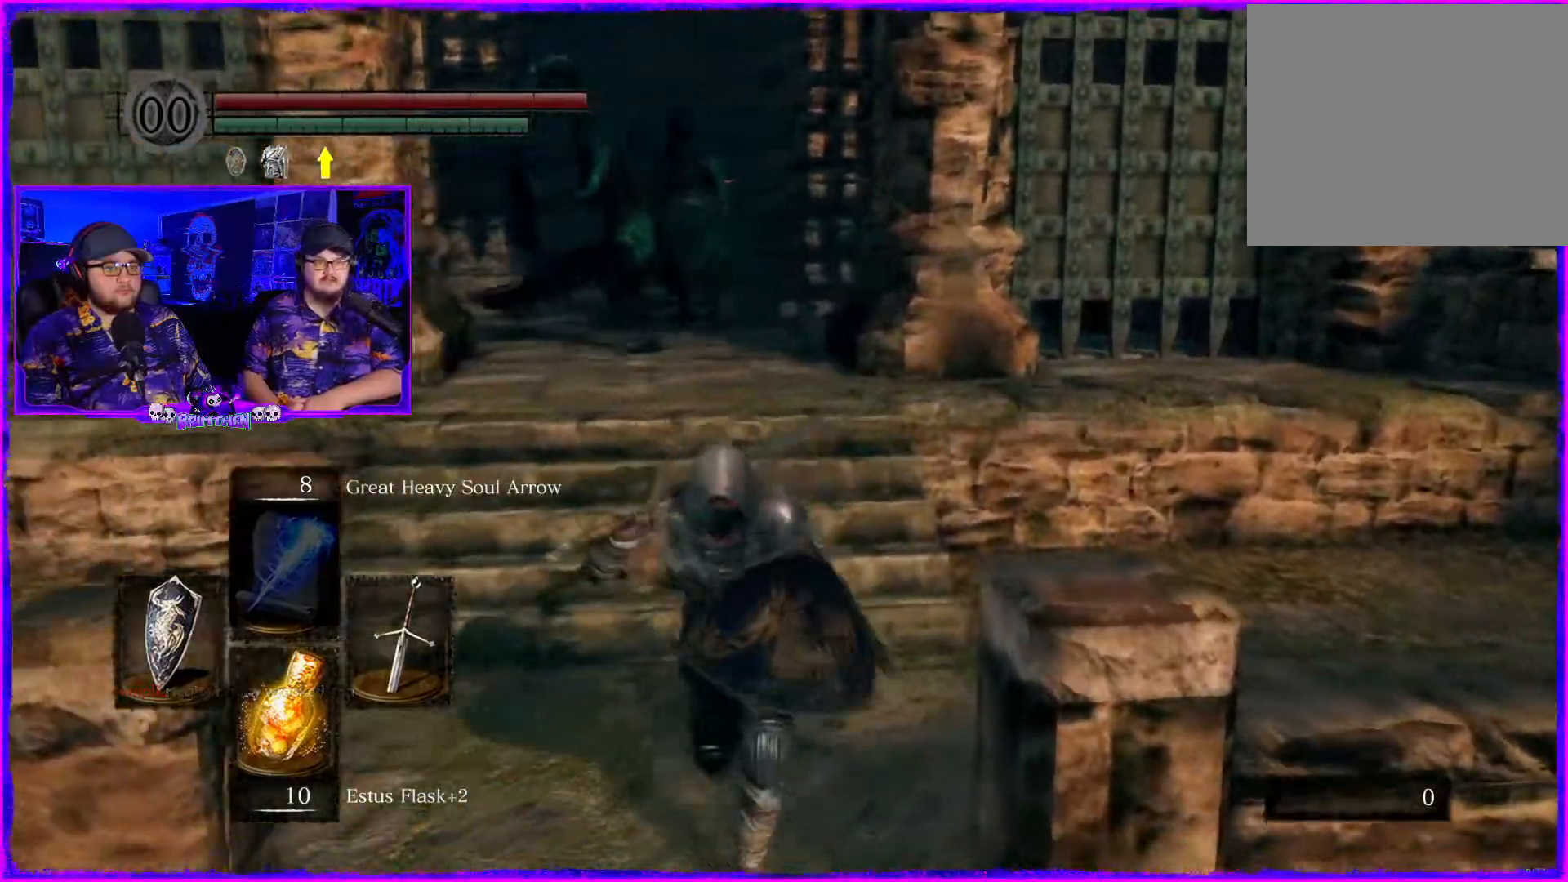
{"buttons": [], "left_stick": "down", "right_stick": "center", "events": [[166, "left_stick", "down"]]}
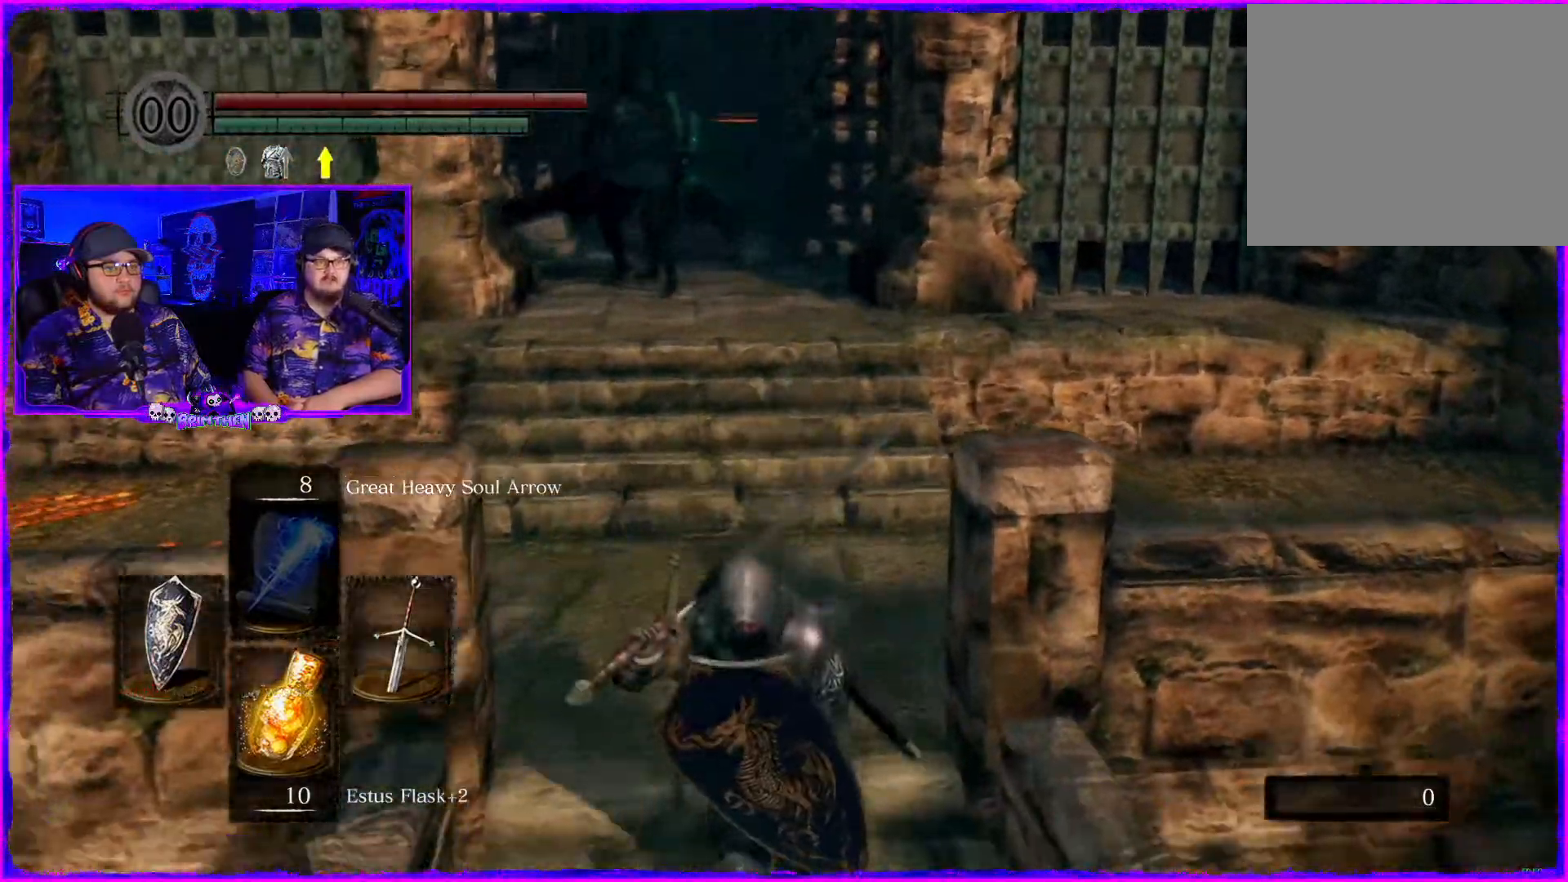
{"buttons": [], "left_stick": "down", "right_stick": "center", "events": []}
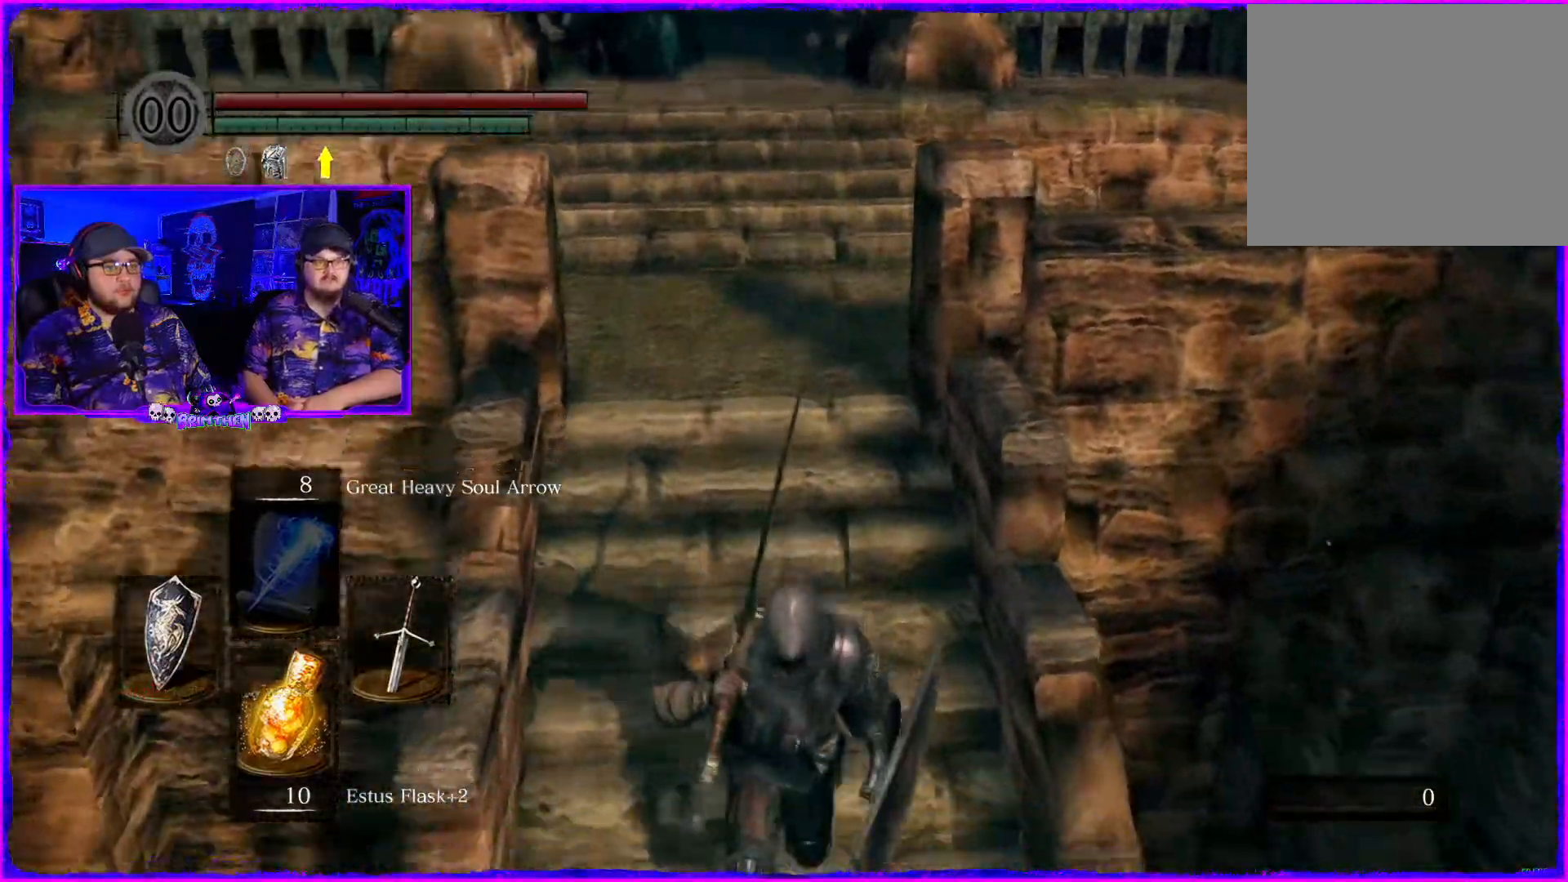
{"buttons": [], "left_stick": "down", "right_stick": "right", "events": [[83, "right_stick", "up"], [250, "right_stick", "up-right"], [483, "right_stick", "right"]]}
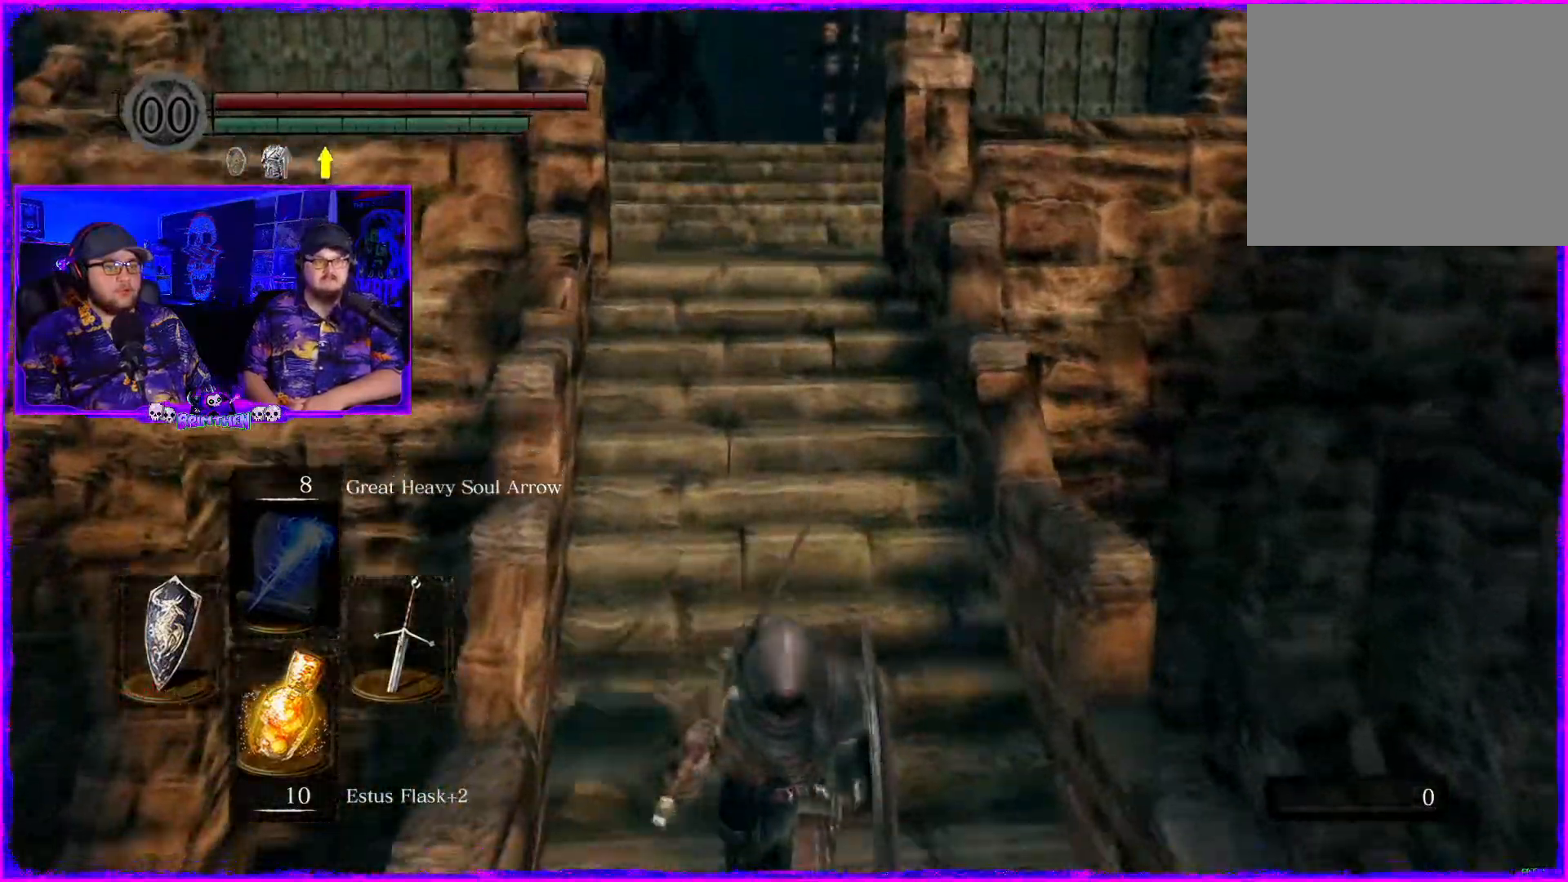
{"buttons": [], "left_stick": "up-right", "right_stick": "right", "events": [[100, "right_stick", "up-right"], [284, "right_stick", "right"], [317, "left_stick", "up-right"]]}
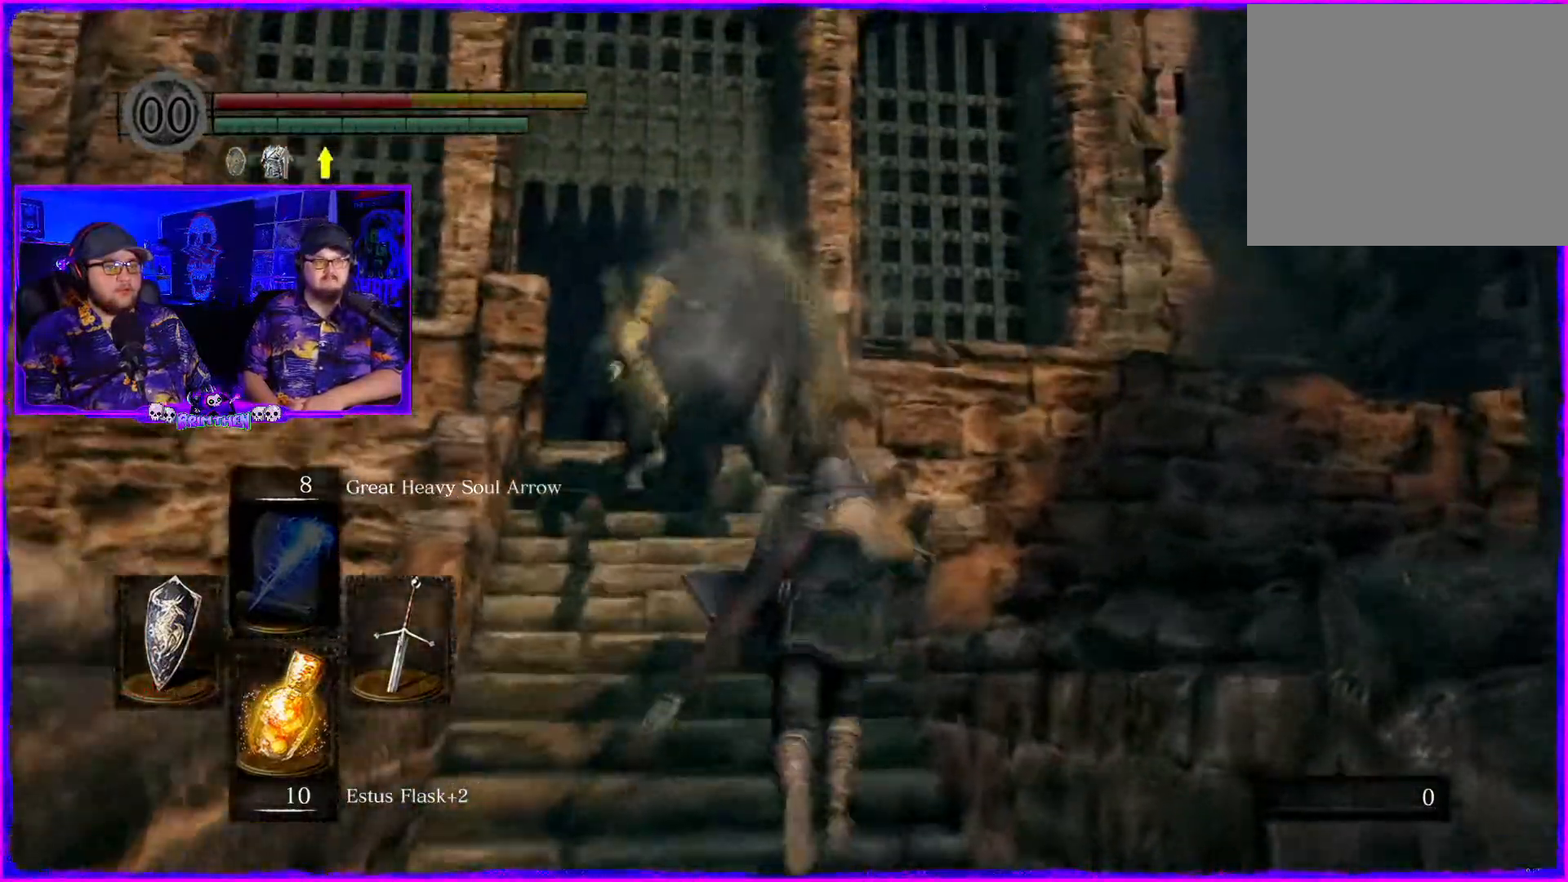
{"buttons": [], "left_stick": "up", "right_stick": "right", "events": [[66, "R3", "down"], [66, "right_stick", "center"], [166, "left_stick", "up"], [183, "R3", "up"], [183, "right_stick", "down"], [233, "right_stick", "down-right"], [450, "right_stick", "right"]]}
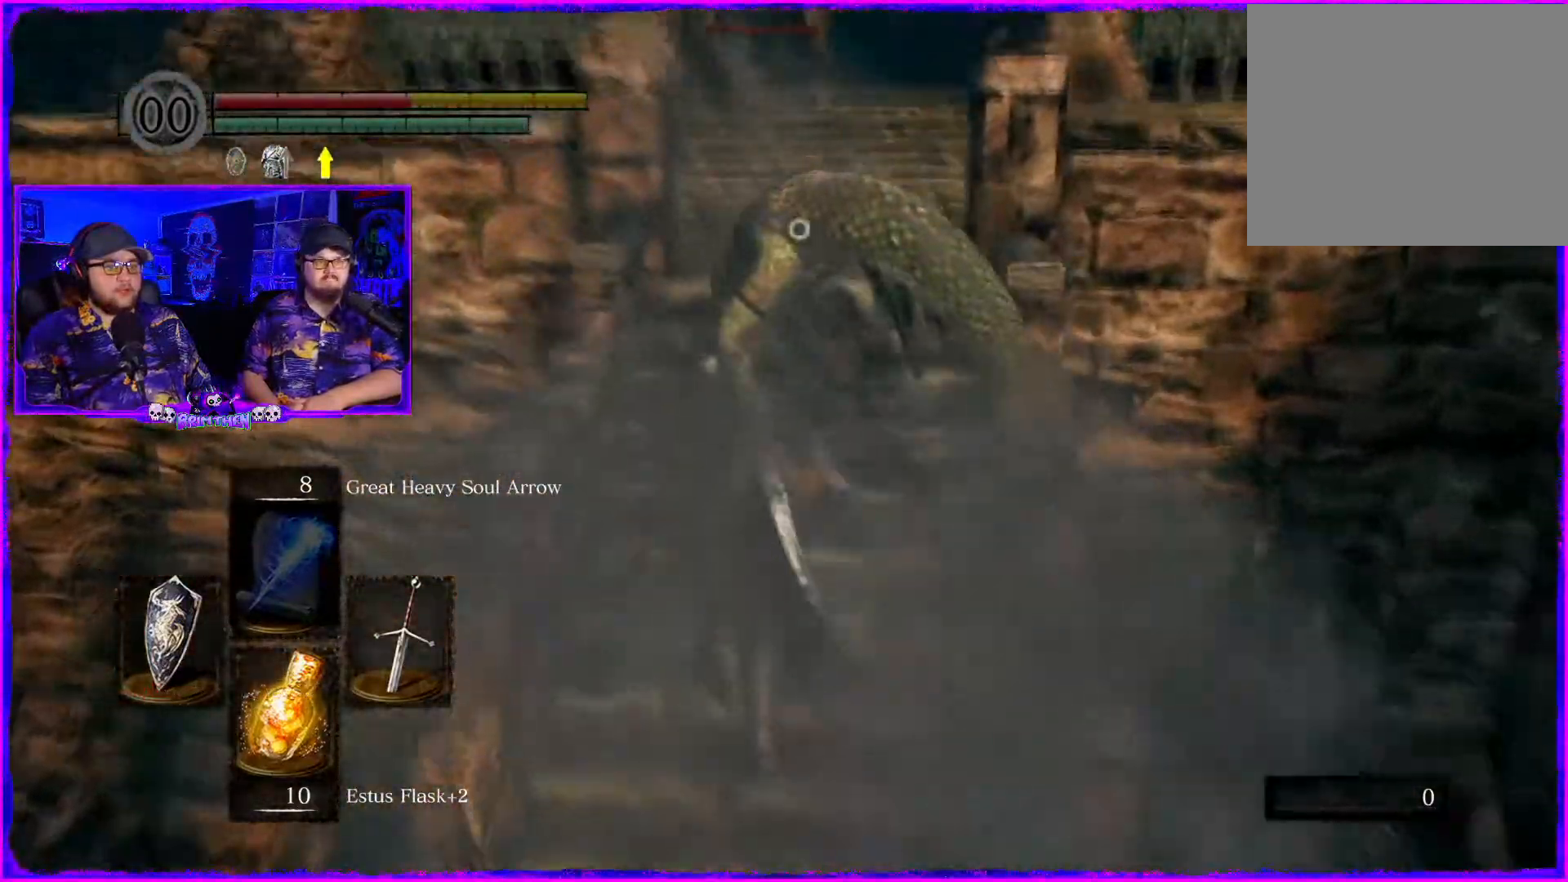
{"buttons": [], "left_stick": "down-right", "right_stick": "right", "events": [[150, "left_stick", "down-right"], [250, "right_stick", "center"], [501, "right_stick", "right"]]}
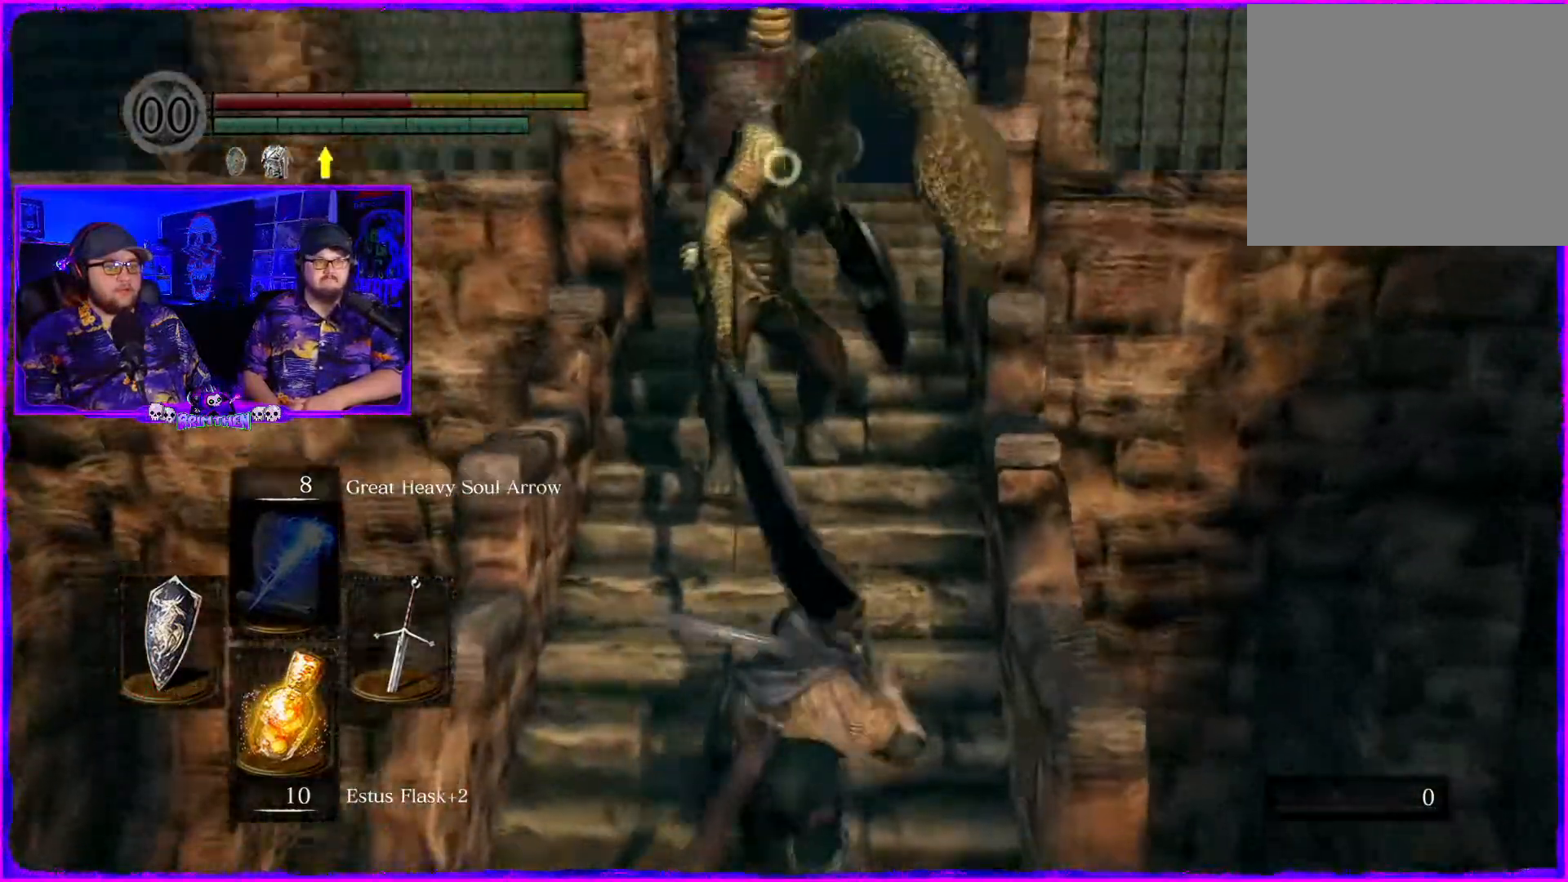
{"buttons": [], "left_stick": "down", "right_stick": "up", "events": [[50, "left_stick", "down"], [50, "right_stick", "up"]]}
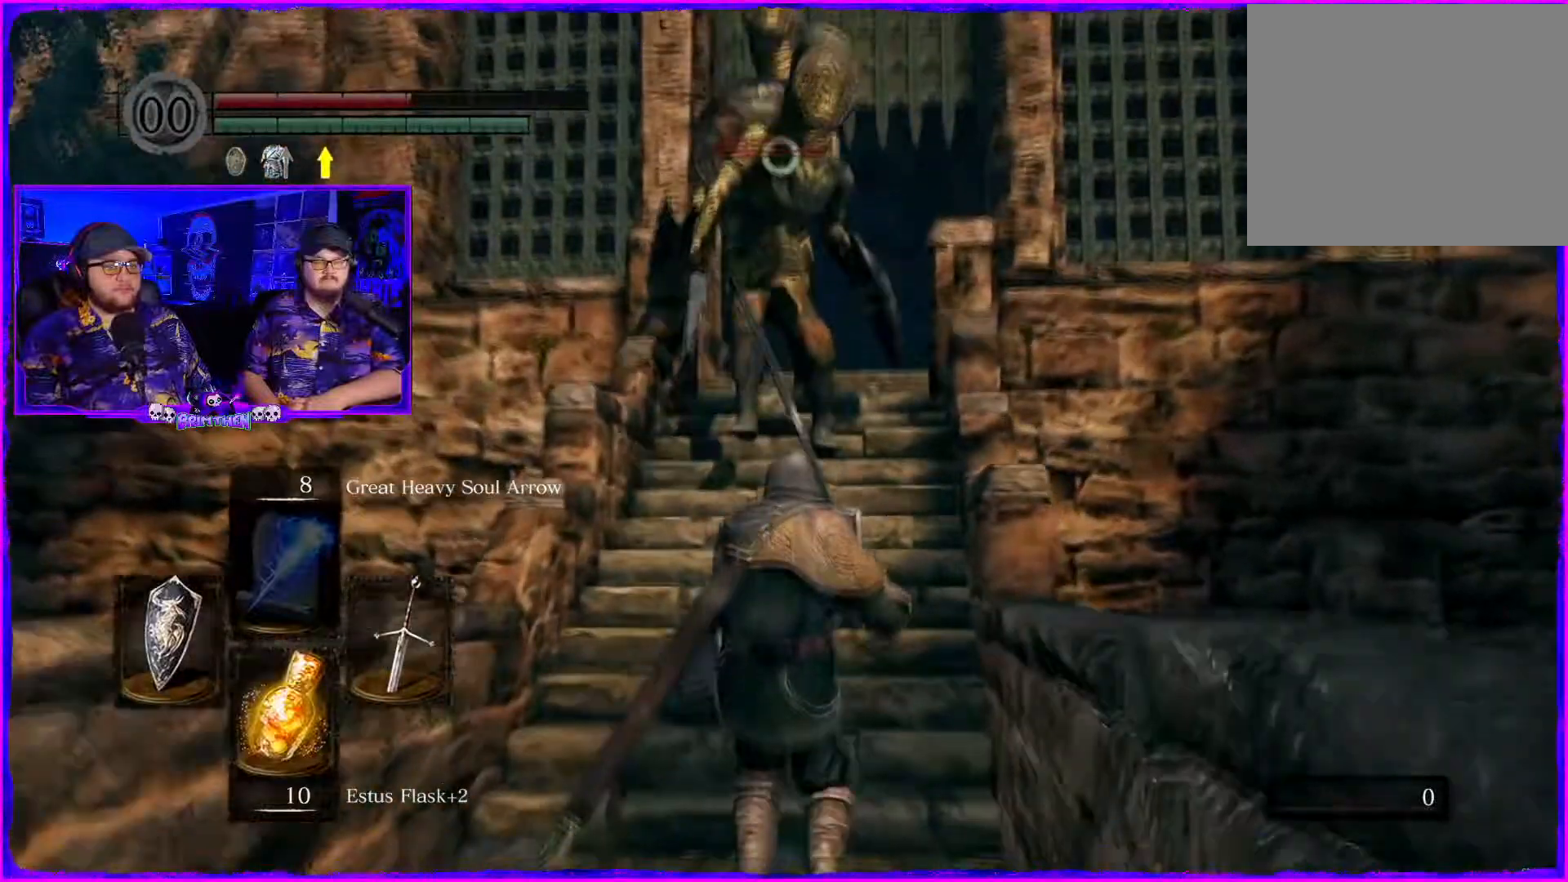
{"buttons": [], "left_stick": "down", "right_stick": "up-right", "events": [[100, "right_stick", "up-right"]]}